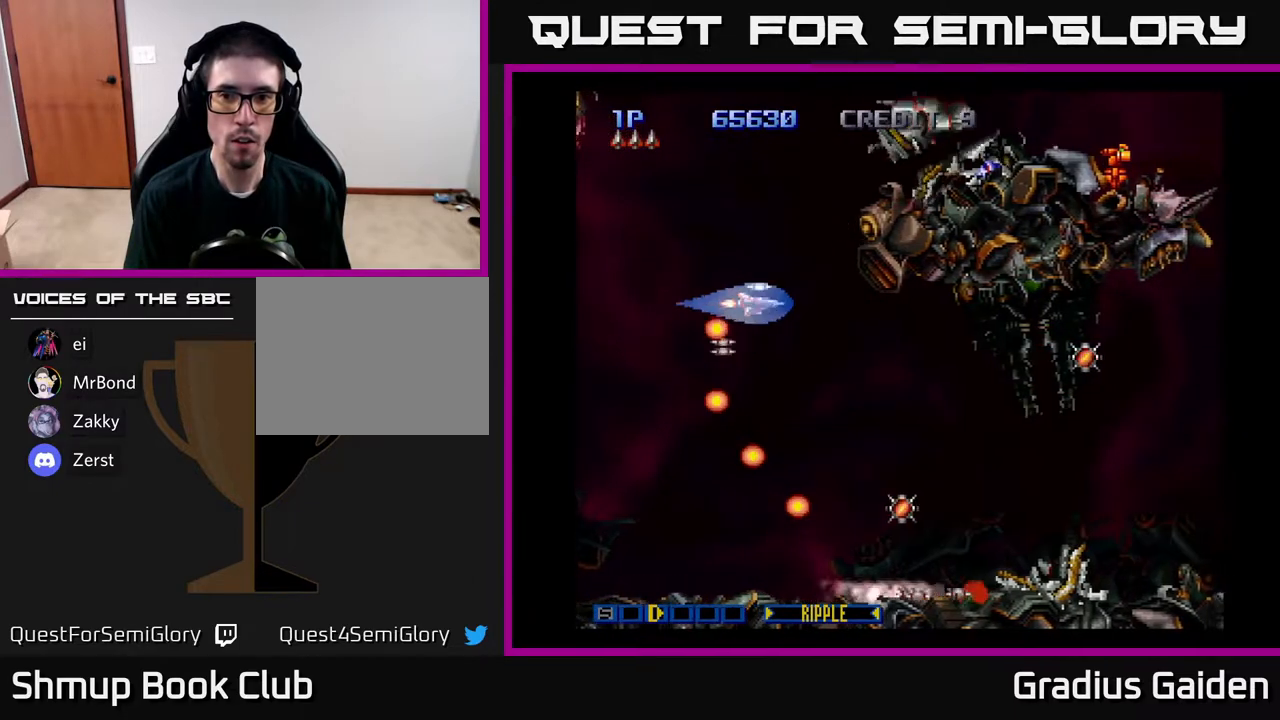
Gameplay with a controller (Xbox layout); each line is a JSON object with the inputs held at the frame after it. "events" lists button and stick changes between this image and that frame as [ms after this image, input, new state], when the widget could be followed in between. Not read: left_stick right_stick.
{"buttons": ["R2", "DPAD_UP"]}
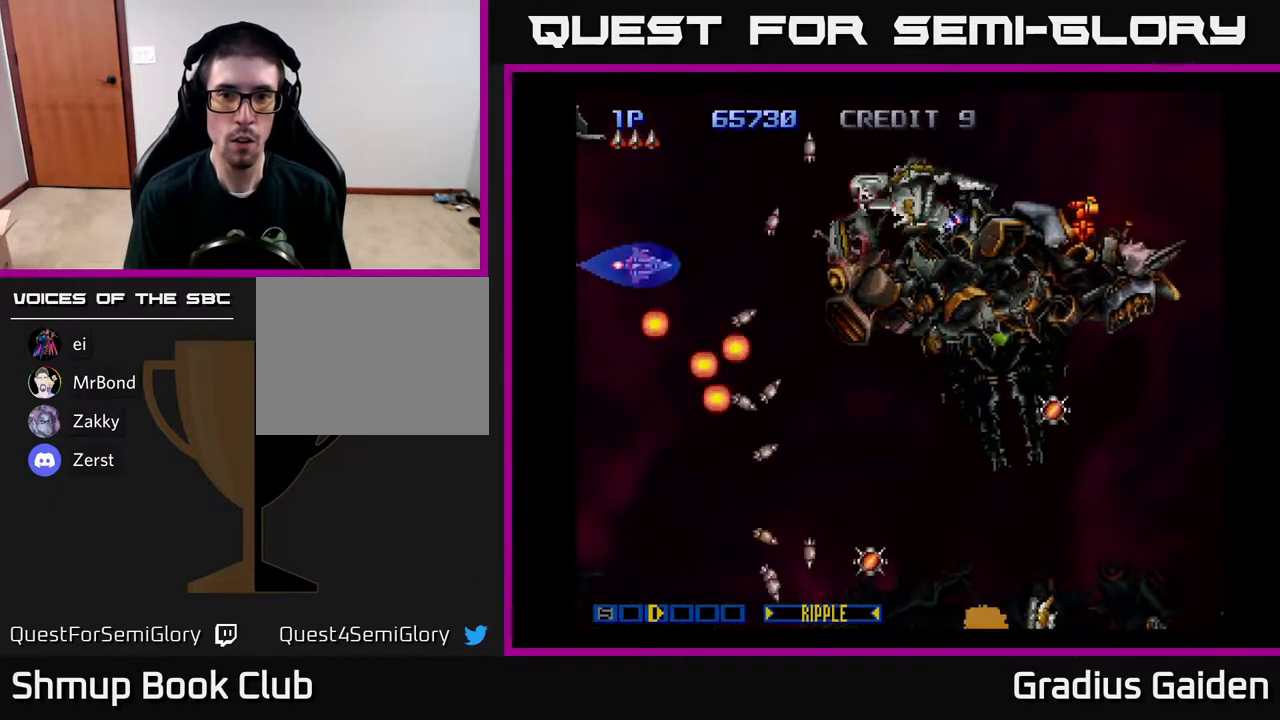
{"buttons": ["R2", "DPAD_UP"], "events": [[33, "R2", "up"], [100, "DPAD_UP", "up"], [100, "R2", "down"], [233, "DPAD_UP", "down"], [233, "R2", "up"], [283, "DPAD_RIGHT", "down"], [283, "R2", "down"], [333, "DPAD_UP", "up"], [350, "DPAD_UP", "down"], [383, "R2", "up"], [433, "DPAD_RIGHT", "up"], [450, "R2", "down"]]}
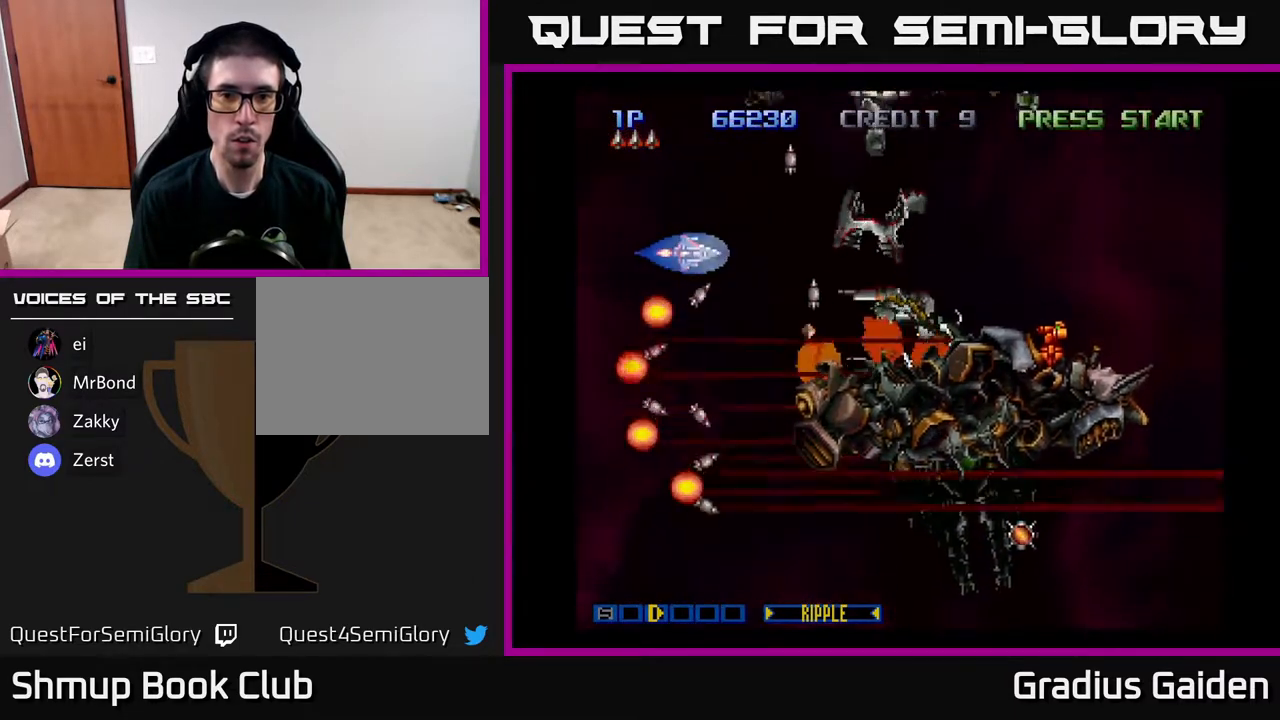
{"buttons": ["R2"], "events": [[50, "DPAD_UP", "up"], [50, "R2", "up"], [133, "R2", "down"], [217, "R2", "up"], [250, "DPAD_UP", "down"], [283, "R2", "down"], [367, "R2", "up"], [400, "DPAD_UP", "up"], [467, "R2", "down"]]}
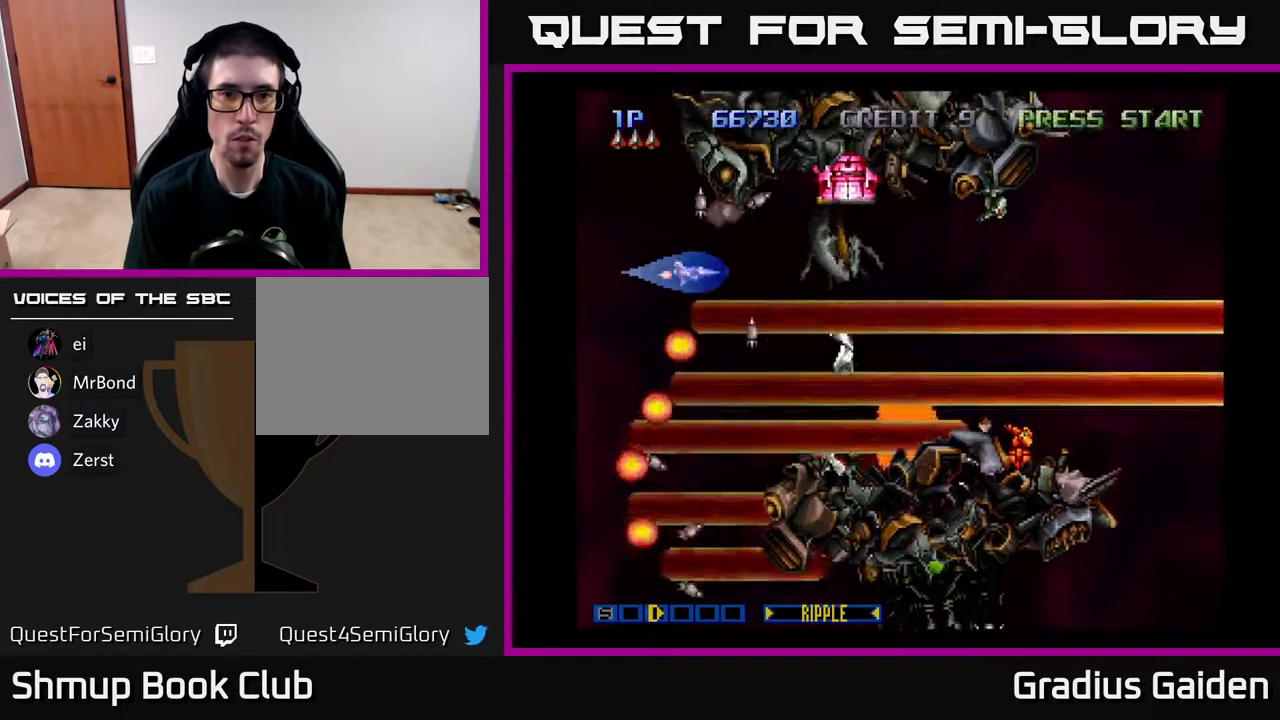
{"buttons": ["R2", "DPAD_DOWN"], "events": [[33, "DPAD_LEFT", "down"], [50, "R2", "up"], [67, "DPAD_UP", "down"], [117, "R2", "down"], [217, "R2", "up"], [233, "DPAD_UP", "up"], [283, "R2", "down"], [317, "DPAD_LEFT", "up"], [400, "DPAD_DOWN", "down"], [450, "R2", "up"], [483, "R2", "down"]]}
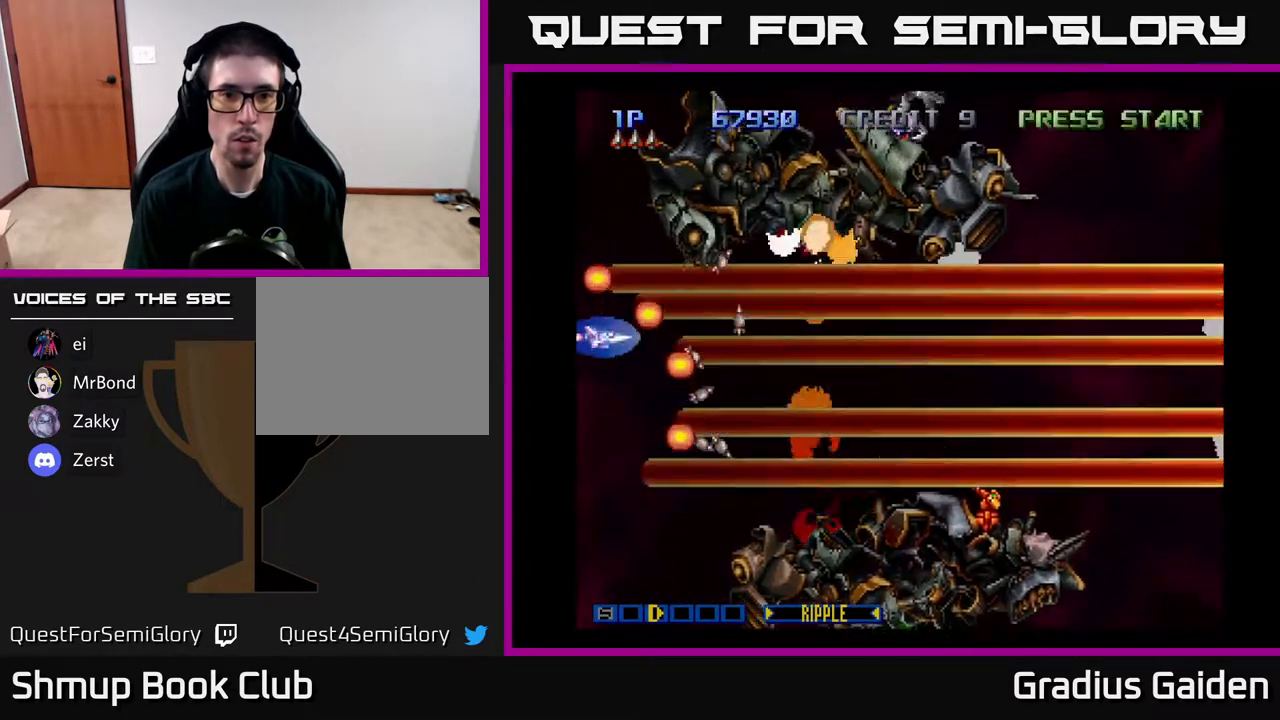
{"buttons": ["DPAD_DOWN"], "events": [[100, "R2", "up"], [150, "DPAD_DOWN", "up"], [167, "R2", "down"], [317, "R2", "up"], [367, "DPAD_DOWN", "down"], [383, "R2", "down"], [483, "R2", "up"]]}
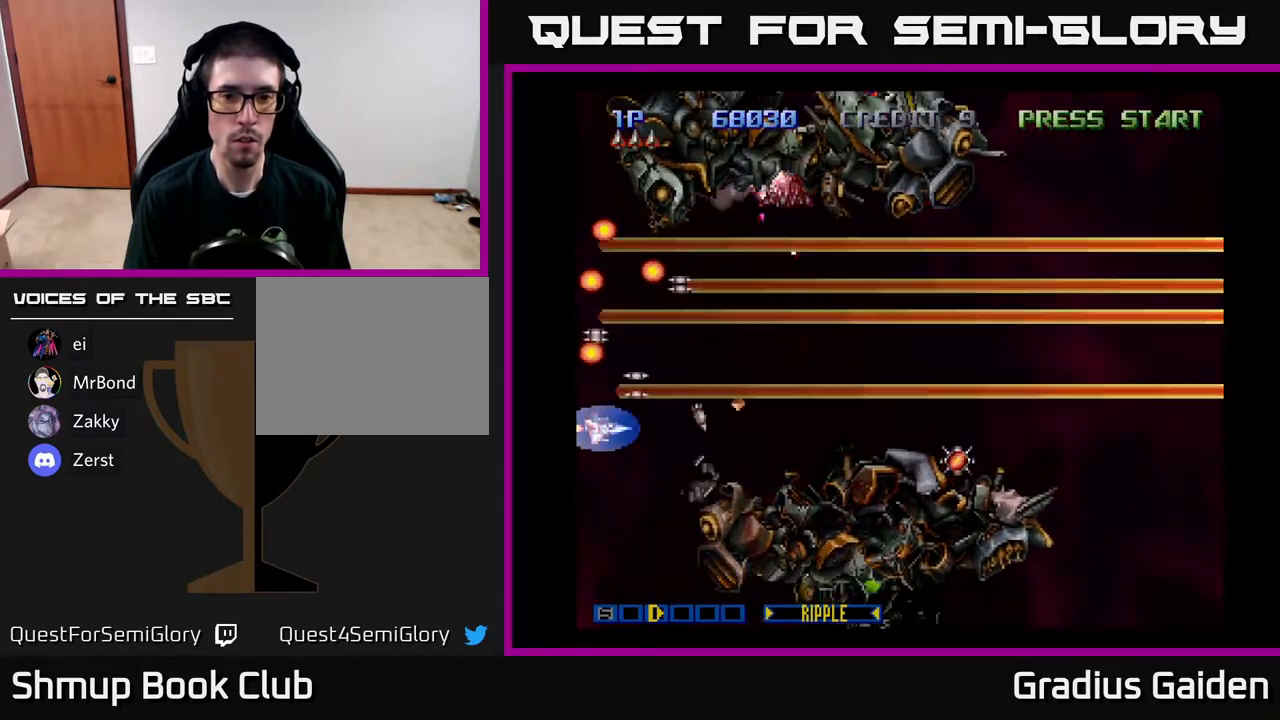
{"buttons": ["DPAD_DOWN"], "events": [[50, "R2", "down"], [167, "DPAD_LEFT", "down"], [167, "R2", "up"], [250, "R2", "down"], [300, "DPAD_LEFT", "up"], [367, "R2", "up"]]}
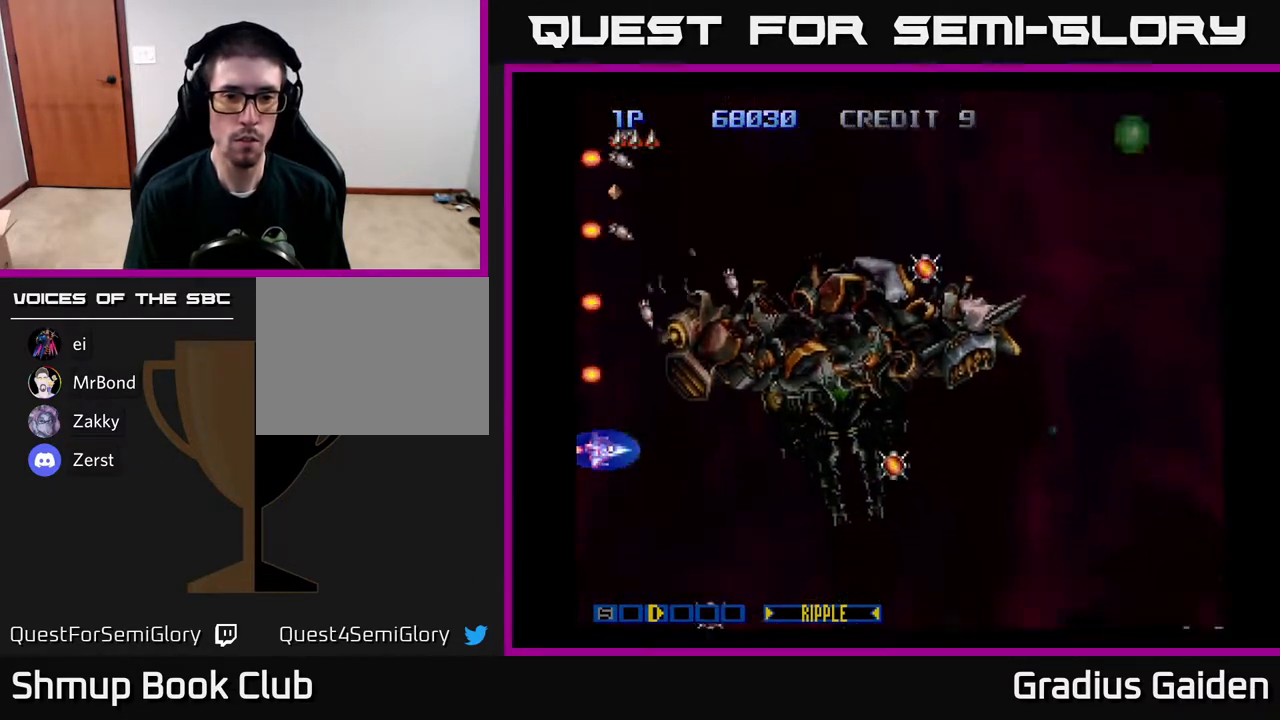
{"buttons": ["DPAD_DOWN", "DPAD_RIGHT"], "events": [[100, "DPAD_RIGHT", "down"], [117, "R2", "down"], [200, "DPAD_RIGHT", "up"], [250, "R2", "up"], [283, "DPAD_DOWN", "up"], [317, "R2", "down"], [333, "DPAD_LEFT", "down"], [450, "R2", "up"], [467, "DPAD_DOWN", "down"], [467, "DPAD_LEFT", "up"], [500, "DPAD_RIGHT", "down"]]}
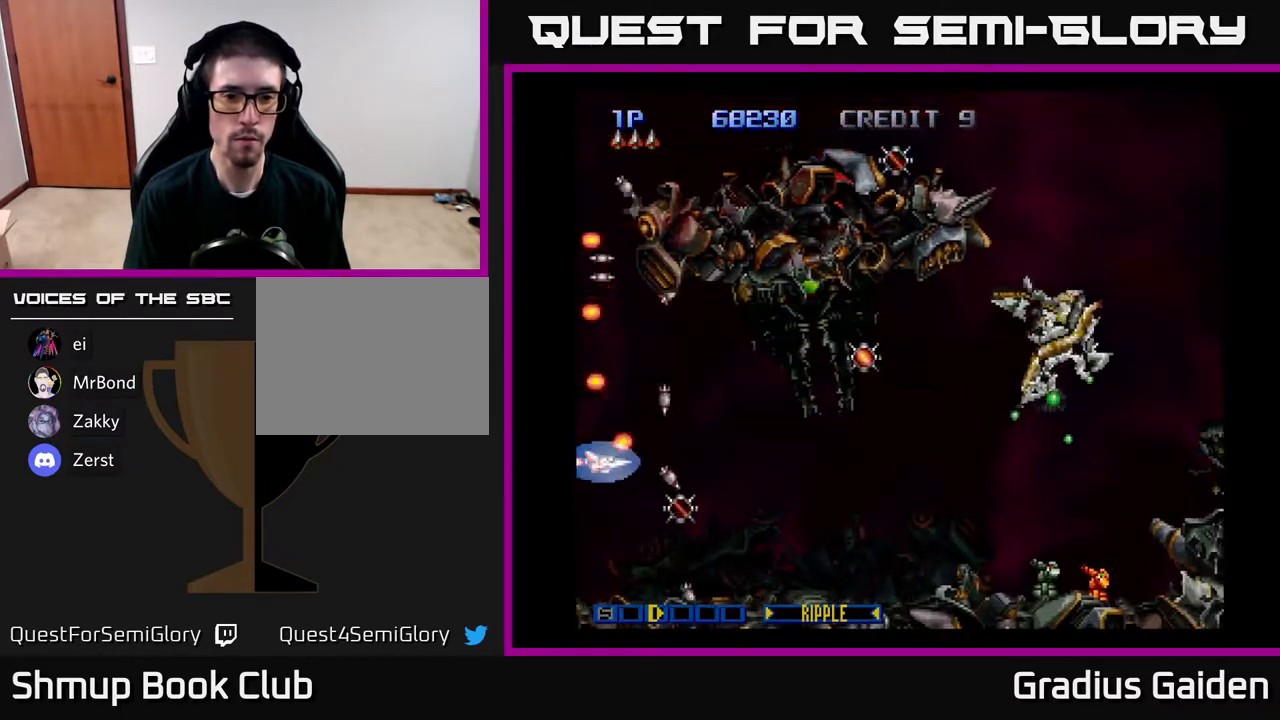
{"buttons": ["R2"], "events": [[33, "DPAD_DOWN", "up"], [50, "R2", "down"], [83, "DPAD_DOWN", "down"], [150, "R2", "up"], [167, "DPAD_DOWN", "up"], [200, "DPAD_RIGHT", "up"], [267, "R2", "down"], [367, "DPAD_DOWN", "down"], [383, "R2", "up"], [400, "DPAD_RIGHT", "down"], [433, "DPAD_DOWN", "up"], [467, "DPAD_RIGHT", "up"], [467, "R2", "down"]]}
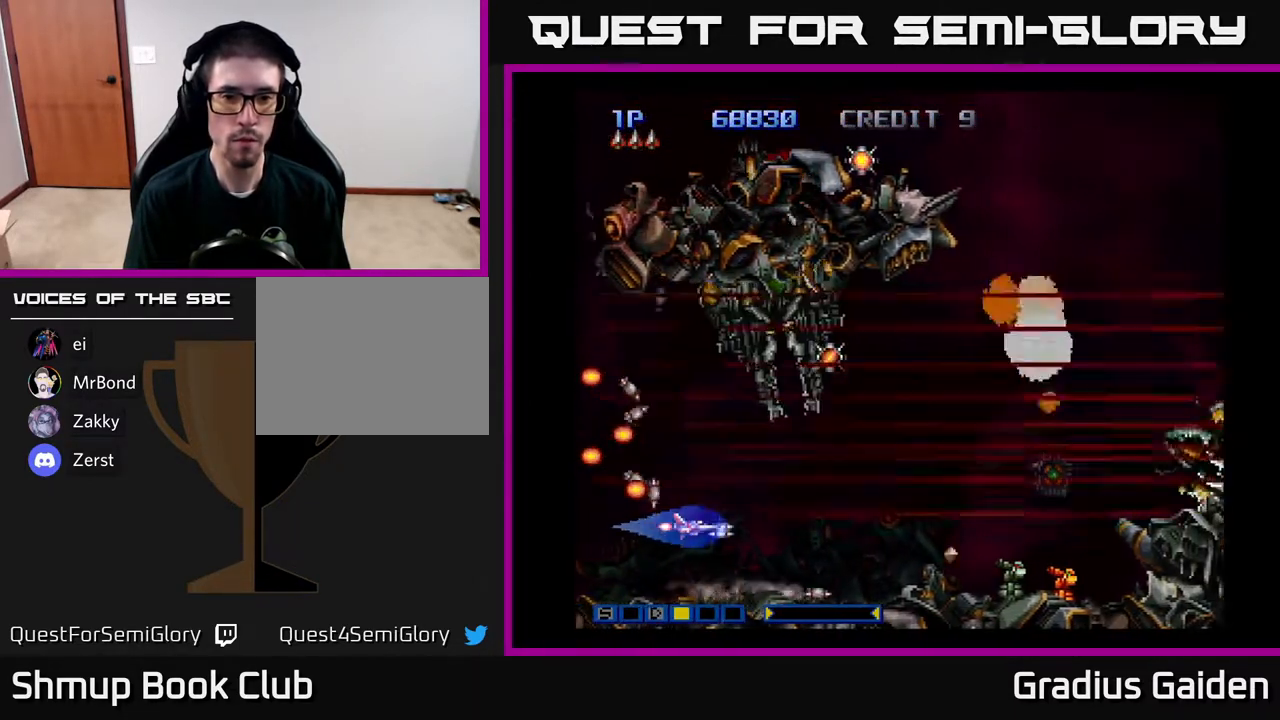
{"buttons": ["R2", "DPAD_LEFT"], "events": [[50, "R2", "up"], [133, "R2", "down"], [250, "R2", "up"], [333, "R2", "down"], [417, "R2", "up"], [433, "DPAD_LEFT", "down"], [500, "R2", "down"]]}
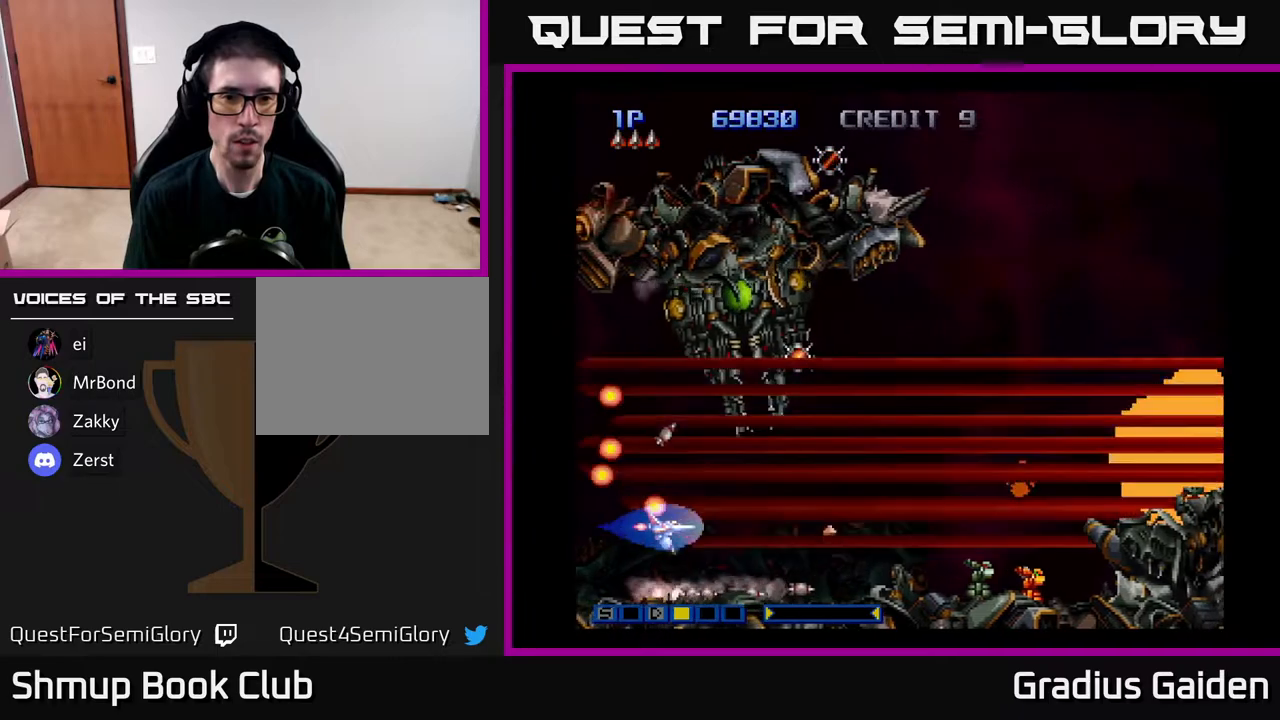
{"buttons": ["R2", "DPAD_RIGHT"]}
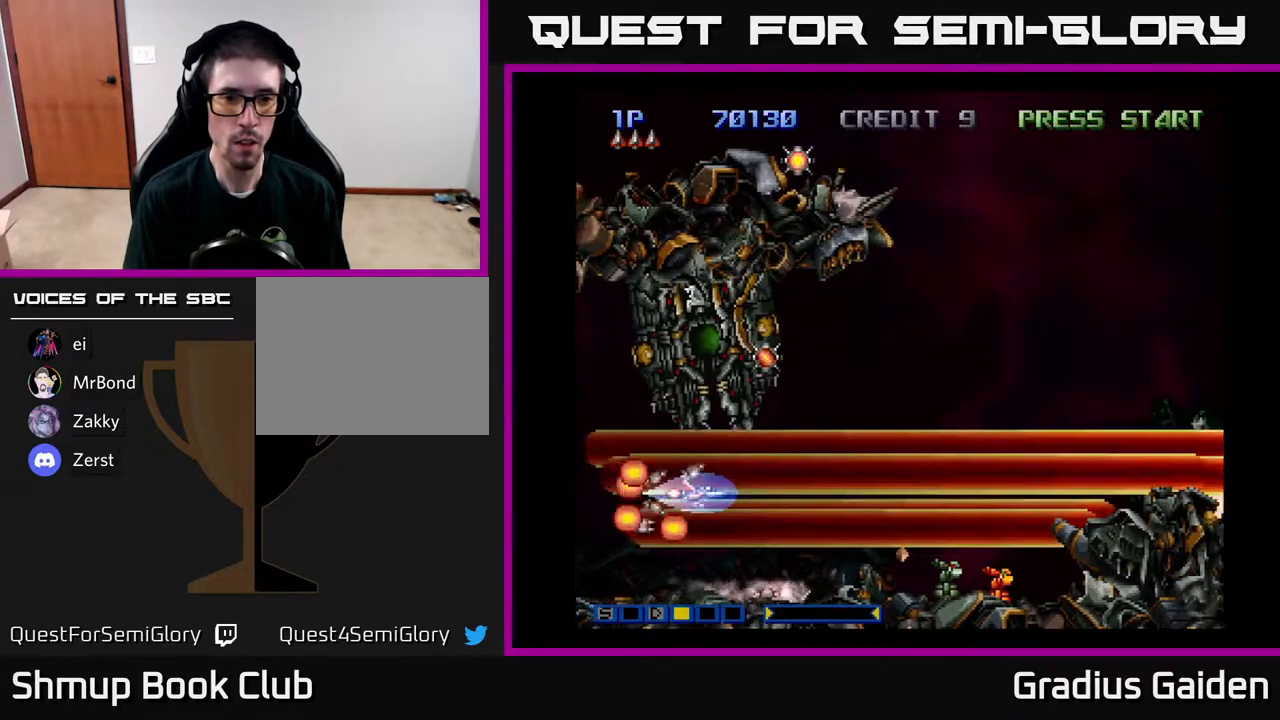
{"buttons": ["DPAD_UP"], "events": [[283, "DPAD_UP", "down"], [283, "R2", "up"], [317, "DPAD_RIGHT", "up"], [333, "R2", "down"], [450, "R2", "up"]]}
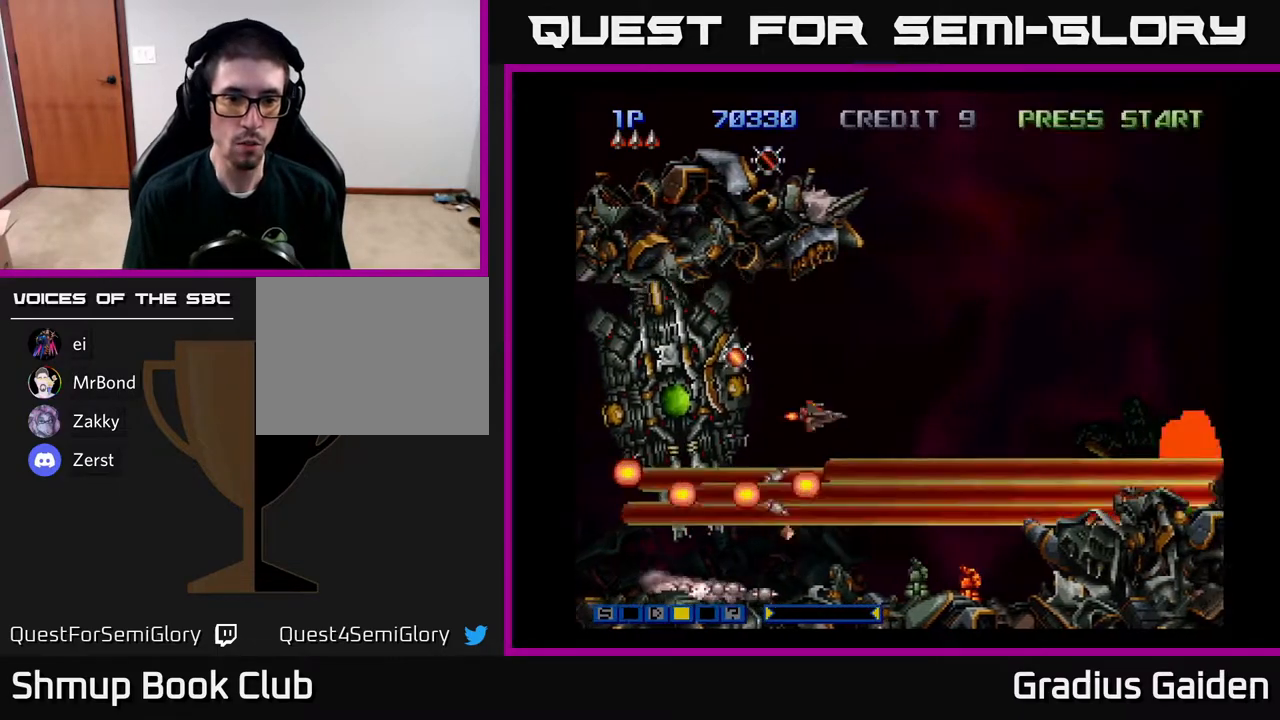
{"buttons": [], "events": [[33, "R2", "down"], [83, "DPAD_UP", "up"], [117, "R2", "up"], [183, "R2", "down"], [283, "R2", "up"], [367, "DPAD_UP", "down"], [383, "R2", "down"], [467, "DPAD_LEFT", "down"], [467, "DPAD_UP", "up"], [467, "R2", "up"], [483, "DPAD_LEFT", "up"]]}
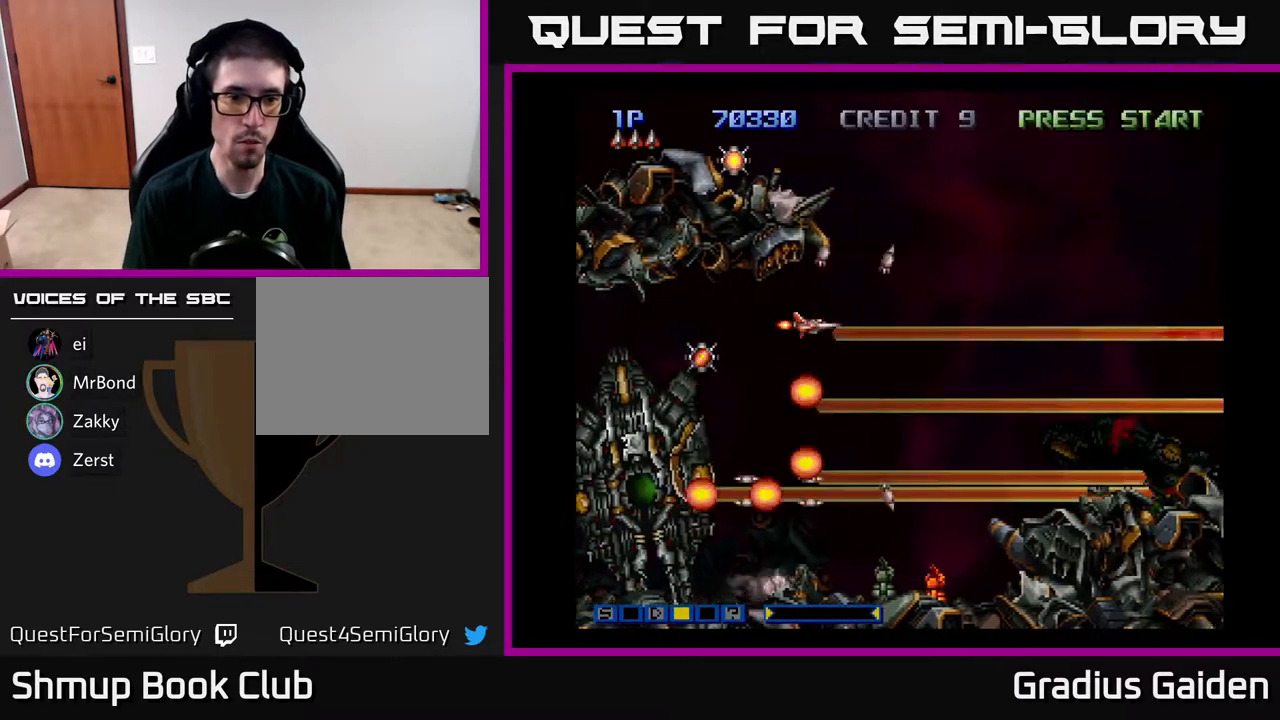
{"buttons": ["DPAD_DOWN", "DPAD_LEFT"], "events": [[50, "R2", "down"], [133, "DPAD_LEFT", "down"], [133, "R2", "up"], [250, "R2", "down"], [333, "R2", "up"], [417, "R2", "down"], [467, "DPAD_DOWN", "down"], [500, "R2", "up"]]}
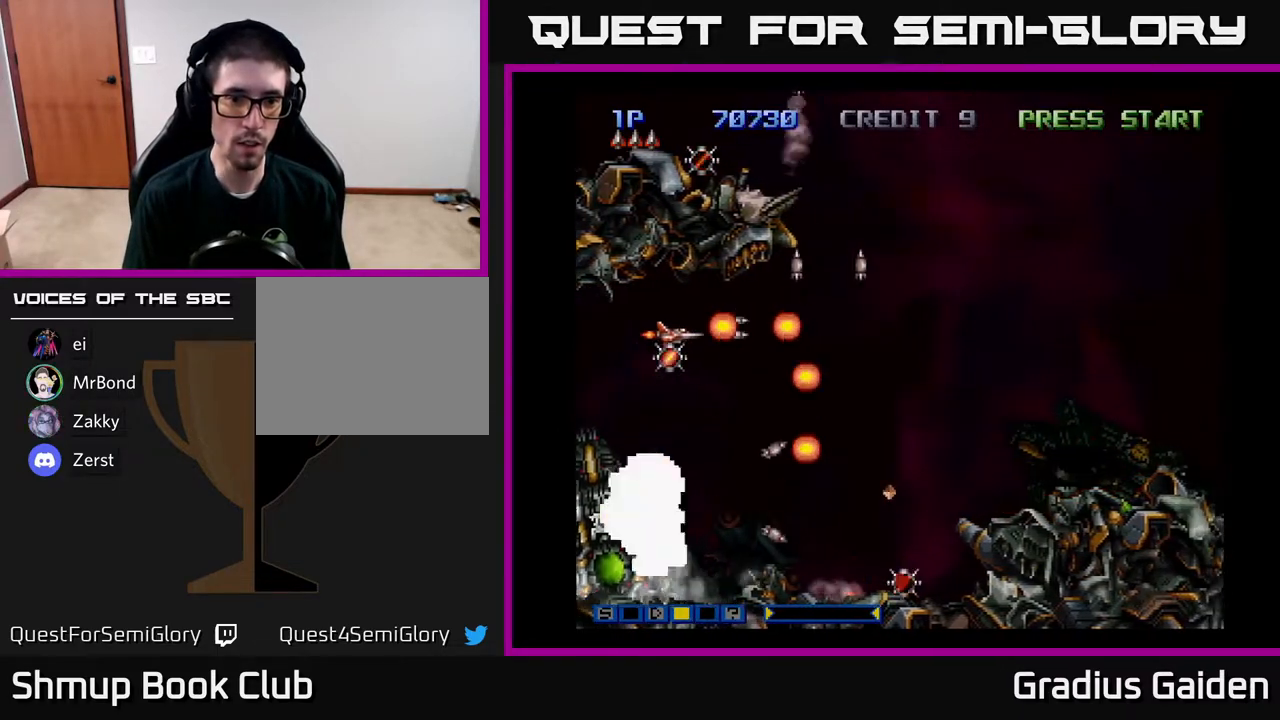
{"buttons": ["R2", "DPAD_DOWN", "DPAD_RIGHT"], "events": [[33, "DPAD_LEFT", "up"], [83, "R2", "down"], [117, "DPAD_RIGHT", "down"], [183, "R2", "up"], [267, "R2", "down"], [283, "DPAD_RIGHT", "up"], [350, "DPAD_RIGHT", "down"], [350, "R2", "up"], [450, "R2", "down"]]}
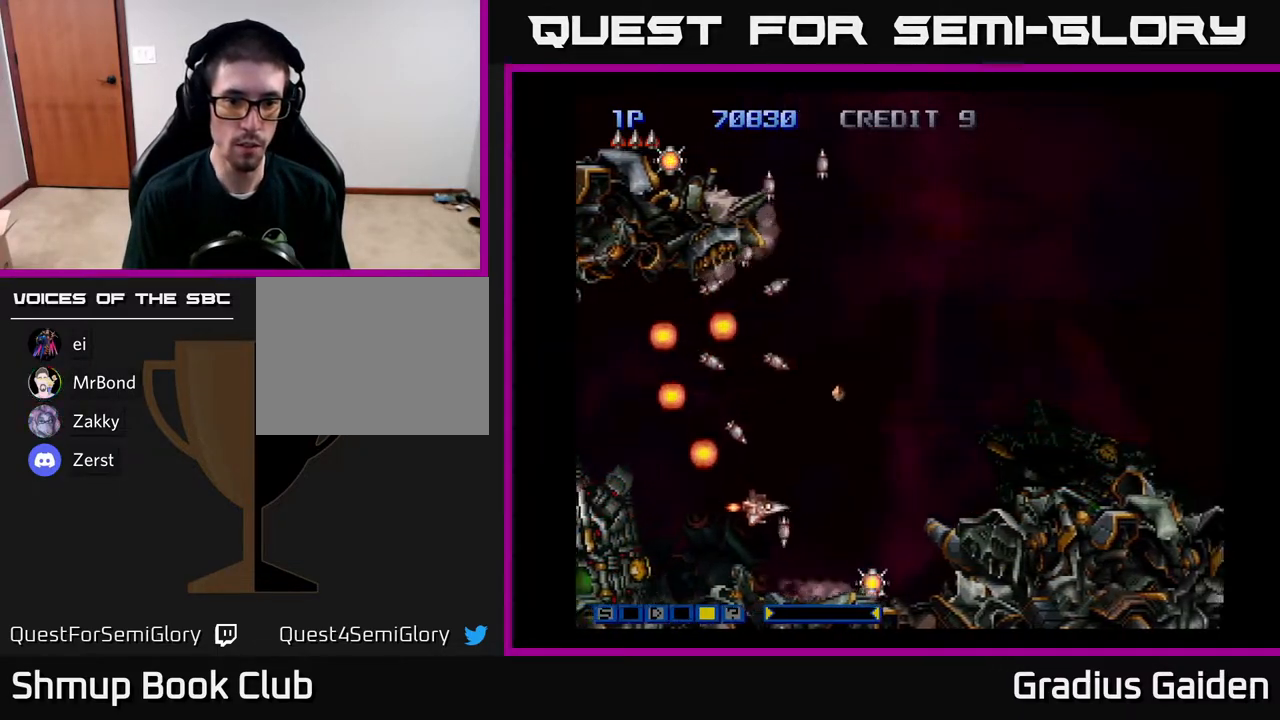
{"buttons": [], "events": [[83, "R2", "up"], [100, "DPAD_DOWN", "up"], [100, "DPAD_RIGHT", "up"], [267, "DPAD_RIGHT", "down"], [350, "DPAD_DOWN", "down"], [367, "R2", "down"], [383, "DPAD_RIGHT", "up"], [467, "R2", "up"], [483, "DPAD_DOWN", "up"]]}
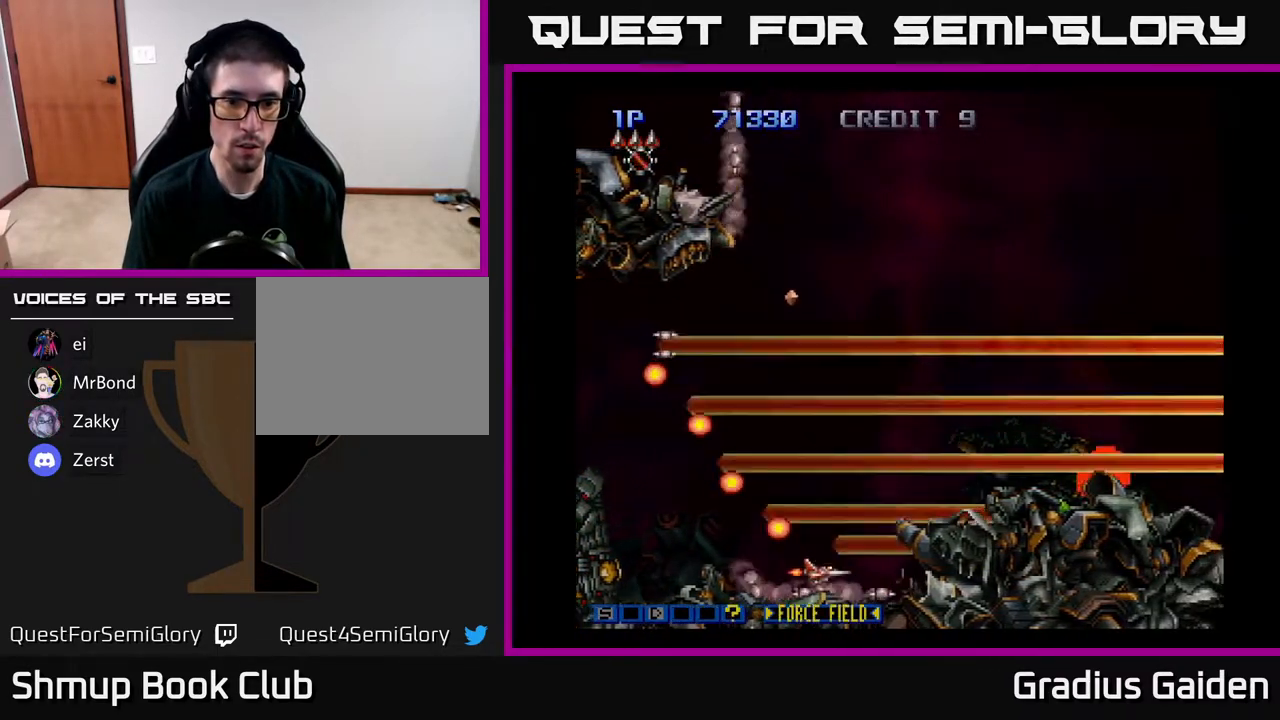
{"buttons": ["X", "DPAD_UP"], "events": [[200, "DPAD_UP", "down"], [267, "DPAD_LEFT", "down"], [417, "DPAD_LEFT", "up"], [450, "X", "down"]]}
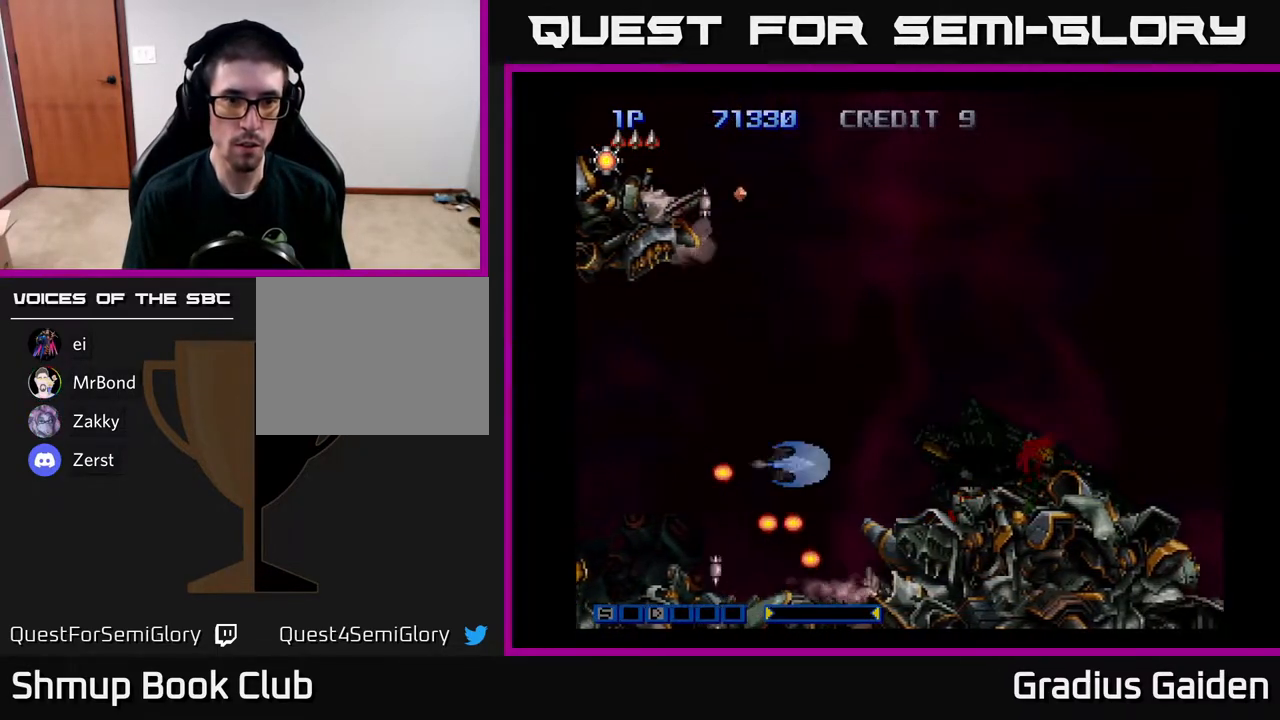
{"buttons": ["R2", "DPAD_UP"], "events": [[33, "X", "up"], [83, "R2", "down"], [200, "R2", "up"], [300, "R2", "down"], [383, "R2", "up"], [500, "R2", "down"]]}
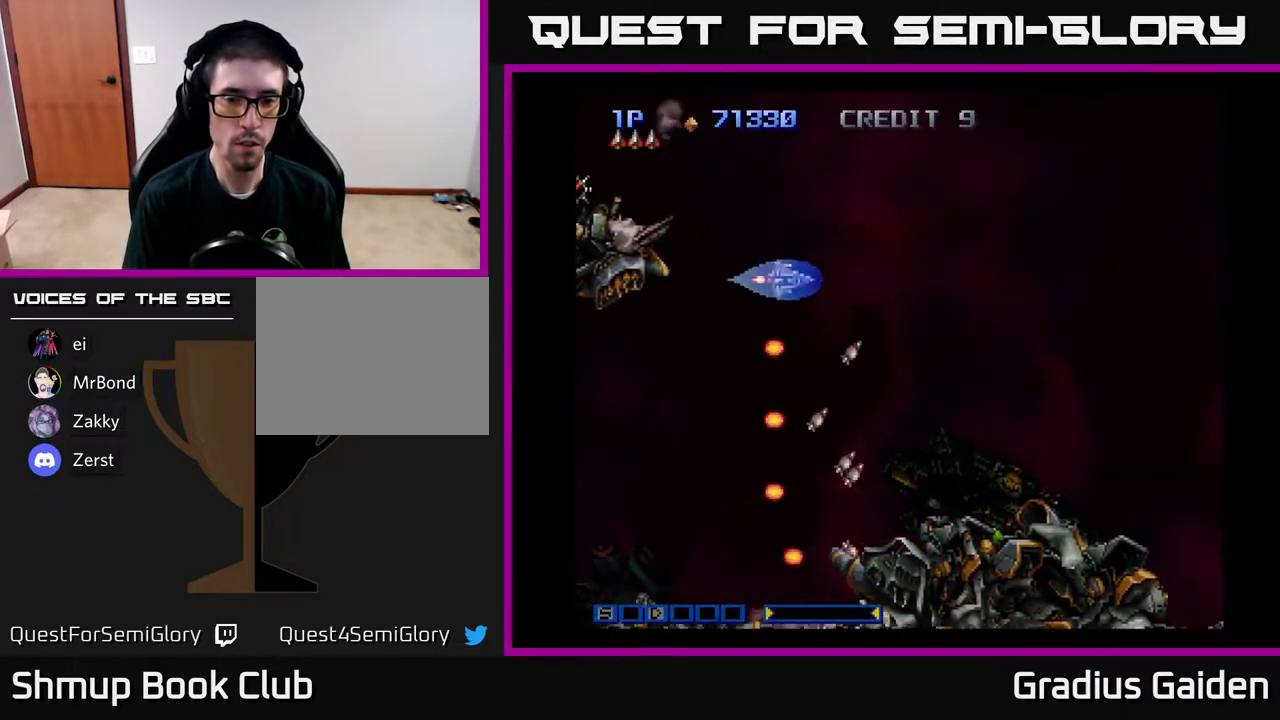
{"buttons": ["DPAD_UP"], "events": [[100, "R2", "up"], [200, "R2", "down"], [250, "DPAD_UP", "up"], [300, "R2", "up"], [350, "R2", "down"], [433, "DPAD_UP", "down"], [483, "R2", "up"]]}
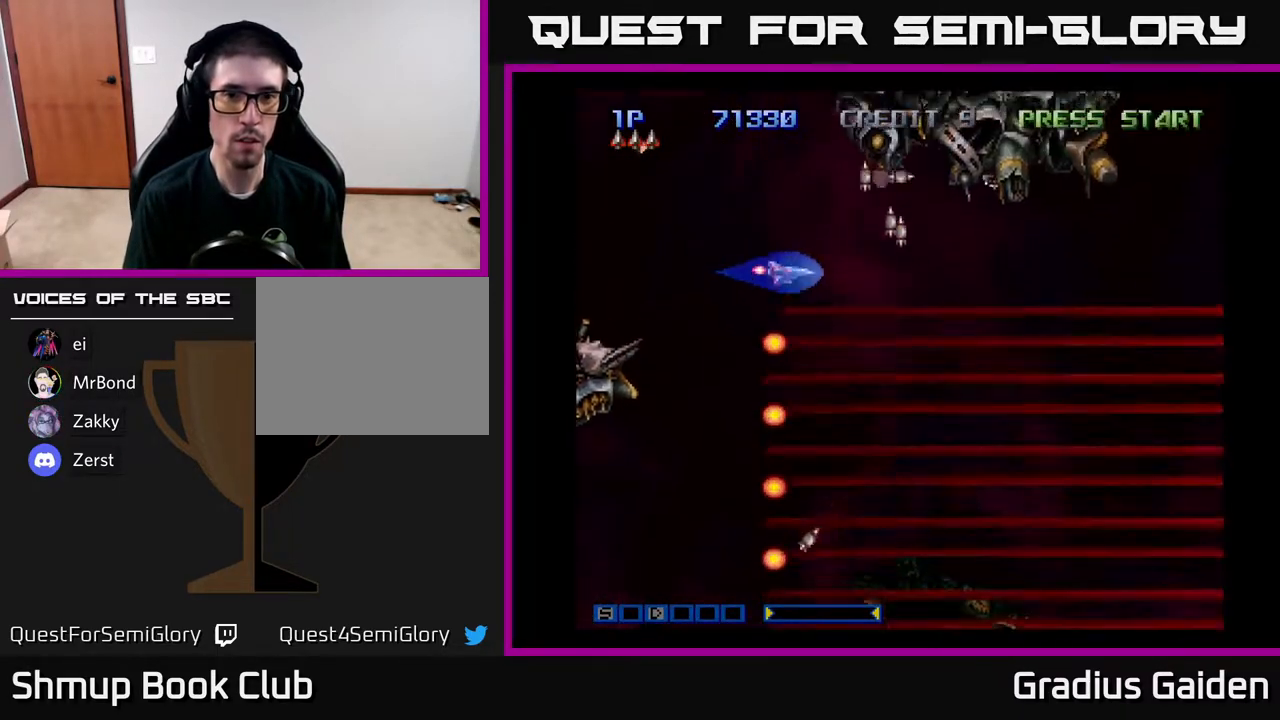
{"buttons": [], "events": [[83, "DPAD_LEFT", "down"], [83, "R2", "down"], [183, "R2", "up"], [200, "DPAD_LEFT", "up"], [300, "R2", "down"], [350, "DPAD_LEFT", "down"], [350, "DPAD_UP", "up"], [450, "DPAD_LEFT", "up"], [483, "R2", "up"]]}
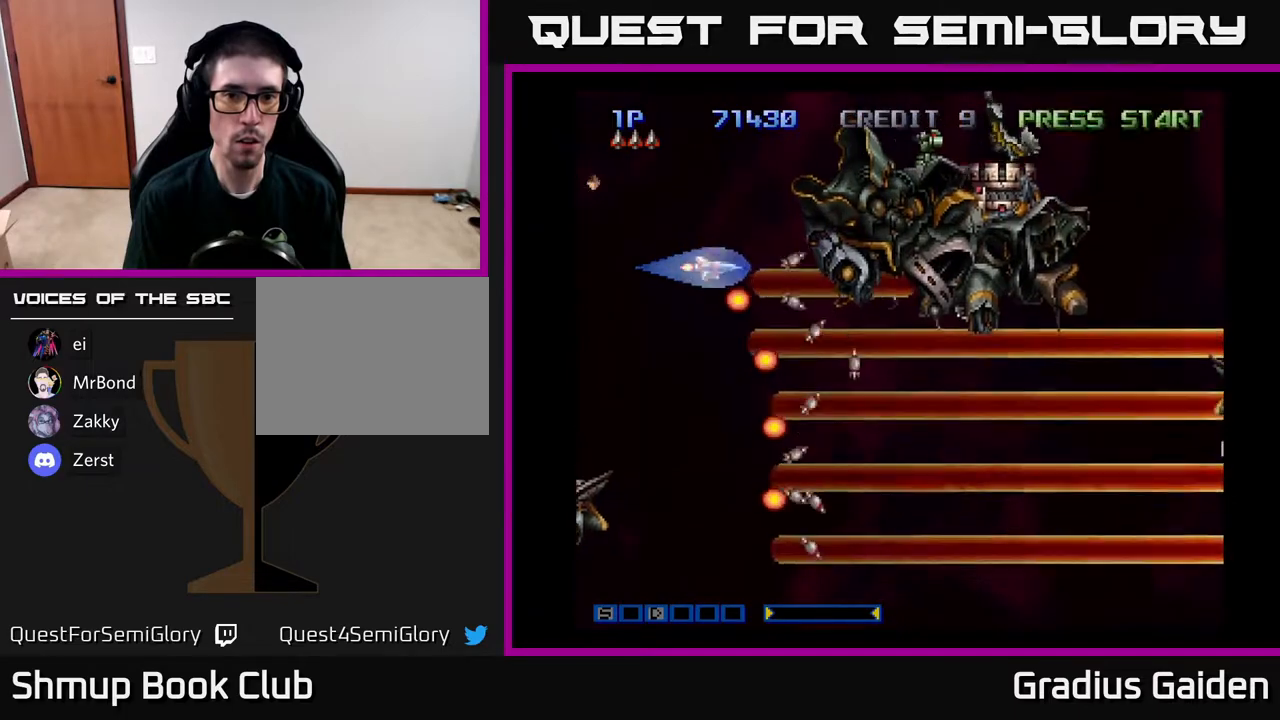
{"buttons": ["R2", "DPAD_UP"], "events": [[33, "R2", "down"], [133, "DPAD_UP", "down"], [150, "R2", "up"], [167, "DPAD_LEFT", "down"], [217, "R2", "down"], [250, "DPAD_LEFT", "up"], [350, "R2", "up"], [433, "R2", "down"]]}
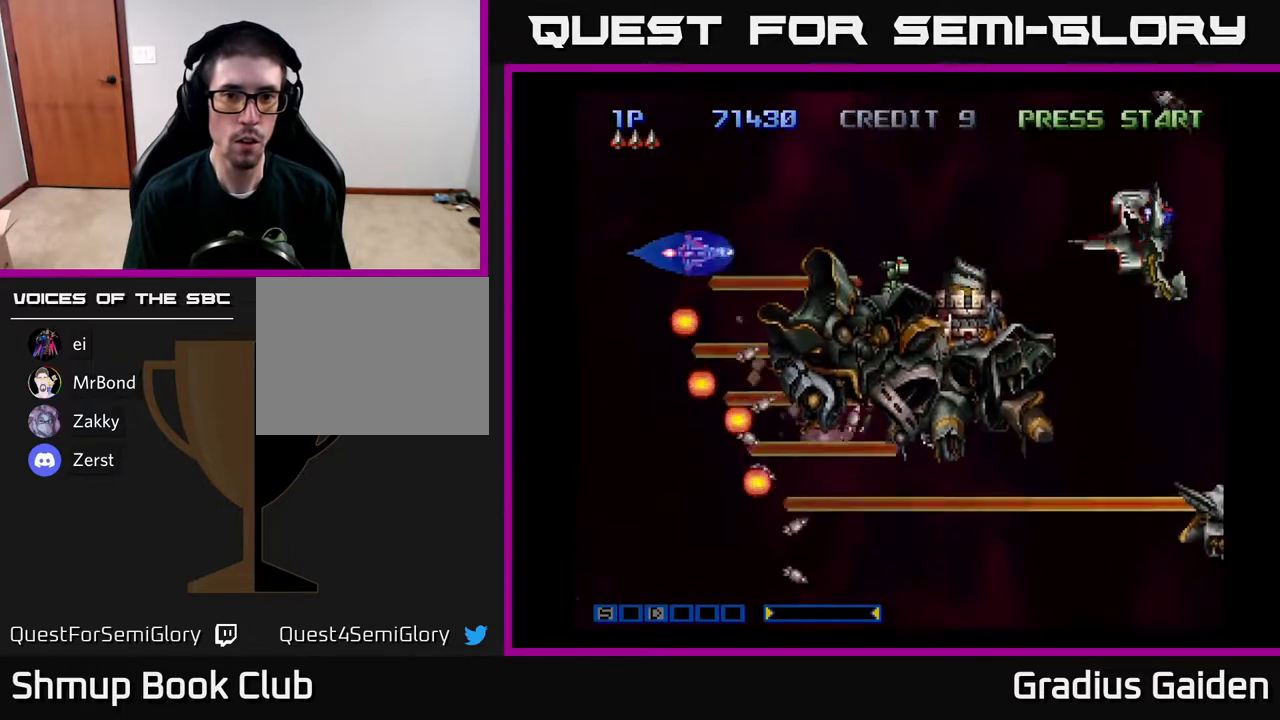
{"buttons": ["DPAD_UP"], "events": [[17, "DPAD_RIGHT", "down"], [33, "R2", "up"], [100, "DPAD_RIGHT", "up"], [117, "R2", "down"], [200, "DPAD_UP", "up"], [217, "DPAD_RIGHT", "down"], [283, "R2", "up"], [333, "DPAD_UP", "down"], [333, "R2", "down"], [400, "DPAD_UP", "up"], [450, "R2", "up"], [500, "DPAD_RIGHT", "up"], [500, "DPAD_UP", "down"]]}
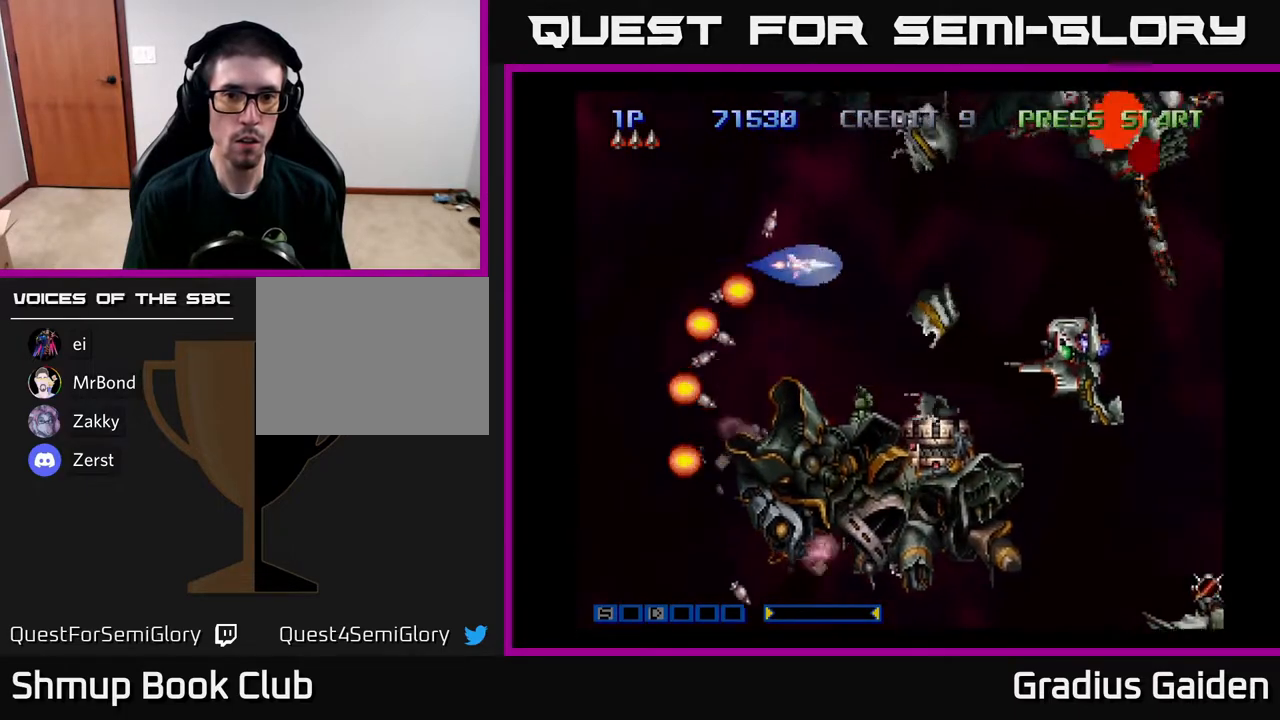
{"buttons": [], "events": [[17, "R2", "down"], [100, "DPAD_LEFT", "down"], [117, "R2", "up"], [217, "DPAD_UP", "up"], [217, "R2", "down"], [283, "R2", "up"], [383, "R2", "down"], [400, "DPAD_LEFT", "up"], [500, "R2", "up"]]}
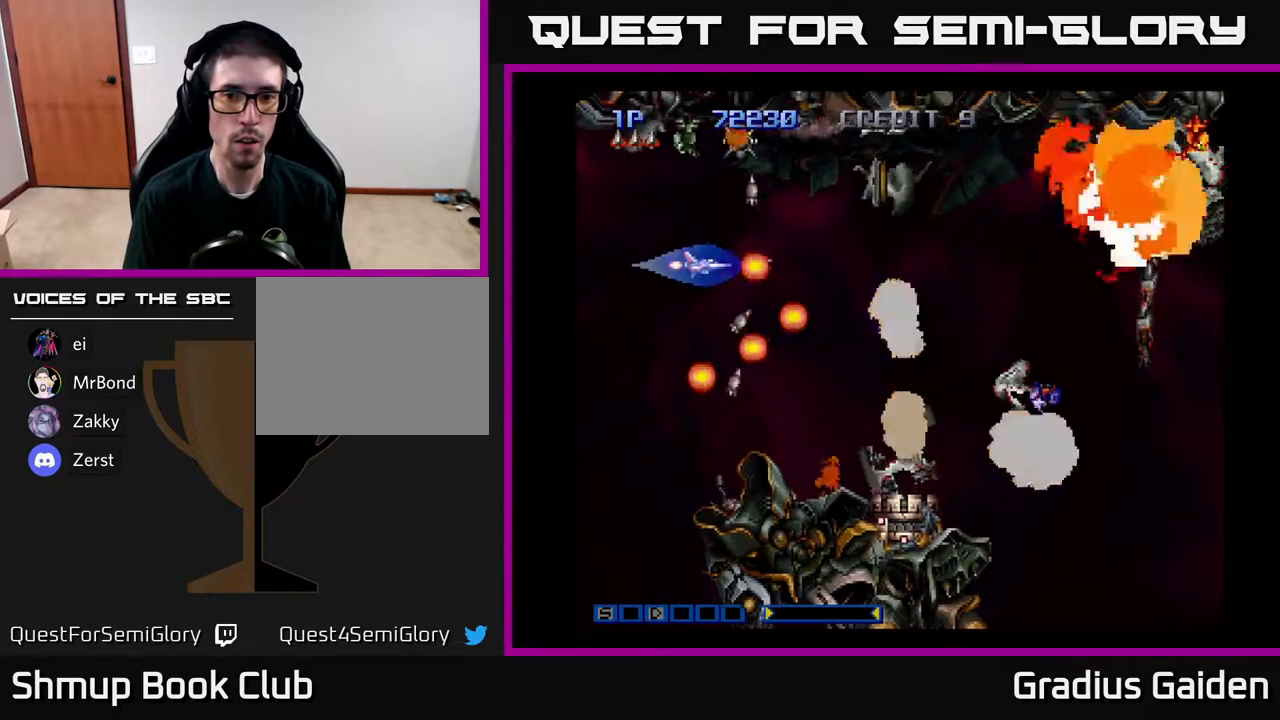
{"buttons": ["R2", "DPAD_DOWN"], "events": [[83, "DPAD_LEFT", "down"], [83, "R2", "down"], [183, "R2", "up"], [267, "DPAD_UP", "down"], [267, "R2", "down"], [283, "DPAD_LEFT", "up"], [350, "DPAD_UP", "up"], [367, "R2", "up"], [417, "DPAD_DOWN", "down"], [483, "R2", "down"]]}
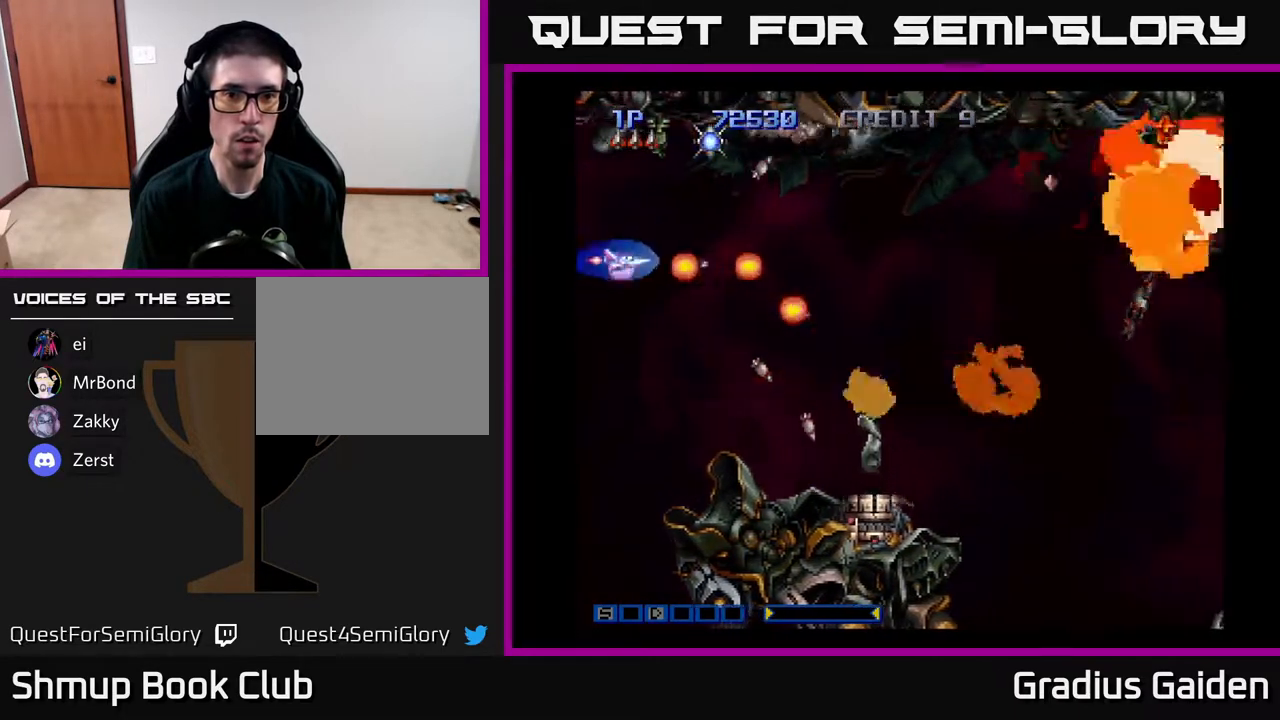
{"buttons": ["DPAD_RIGHT"]}
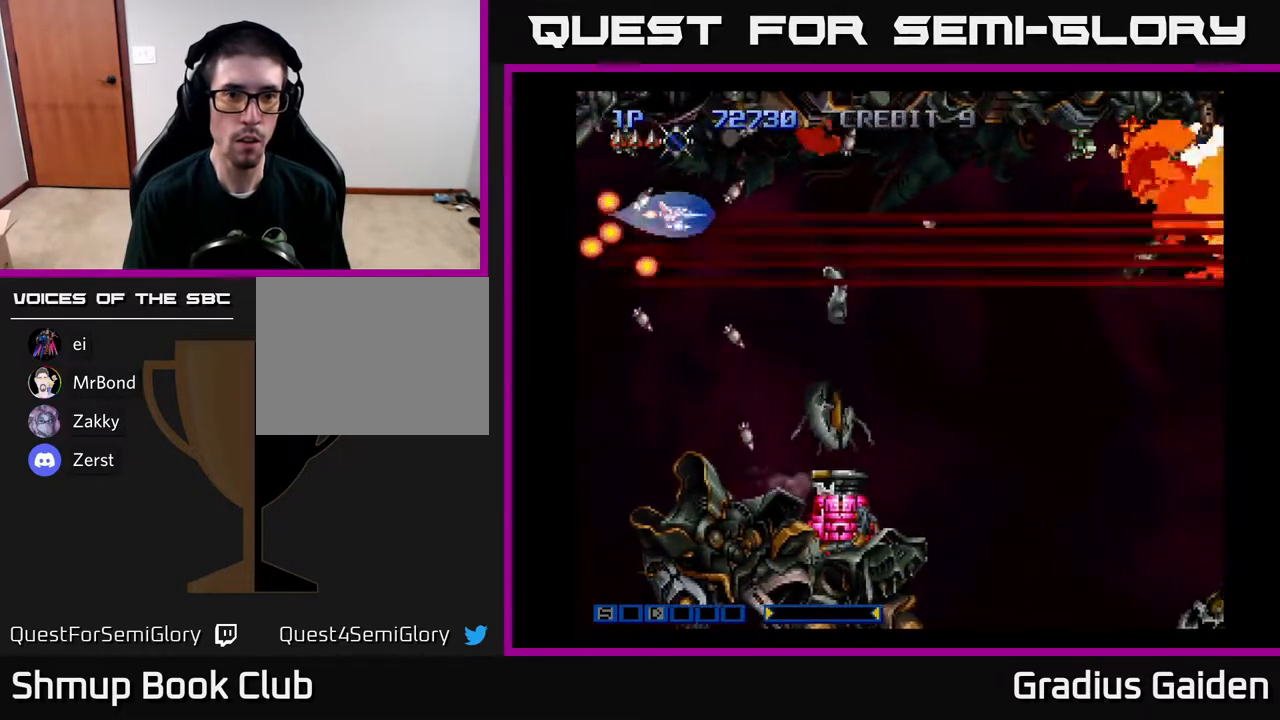
{"buttons": ["R2", "DPAD_DOWN"]}
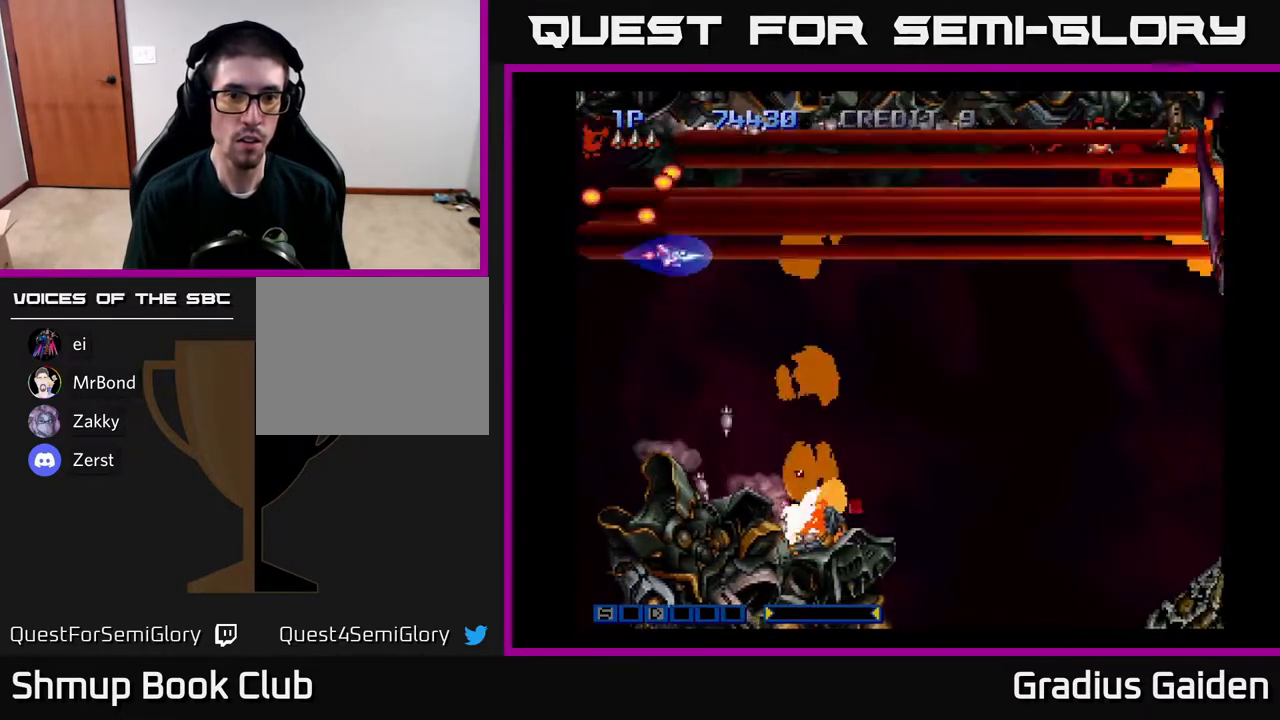
{"buttons": ["R2"], "events": [[33, "R2", "up"], [100, "R2", "down"], [200, "DPAD_RIGHT", "down"], [217, "R2", "up"], [233, "DPAD_DOWN", "up"], [283, "DPAD_DOWN", "down"], [300, "DPAD_RIGHT", "up"], [300, "R2", "down"], [367, "DPAD_DOWN", "up"], [367, "R2", "up"], [467, "R2", "down"]]}
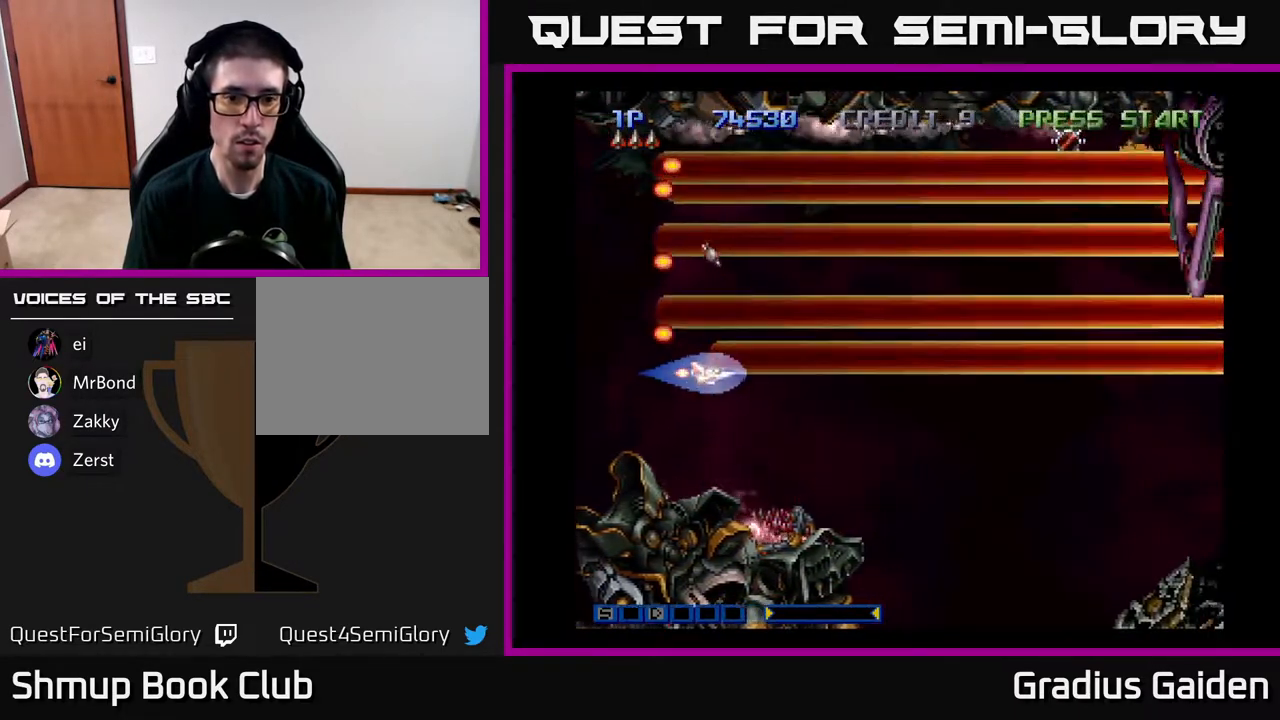
{"buttons": ["DPAD_RIGHT"], "events": [[67, "R2", "up"], [117, "DPAD_RIGHT", "down"], [167, "R2", "down"], [250, "R2", "up"], [350, "R2", "down"], [483, "R2", "up"]]}
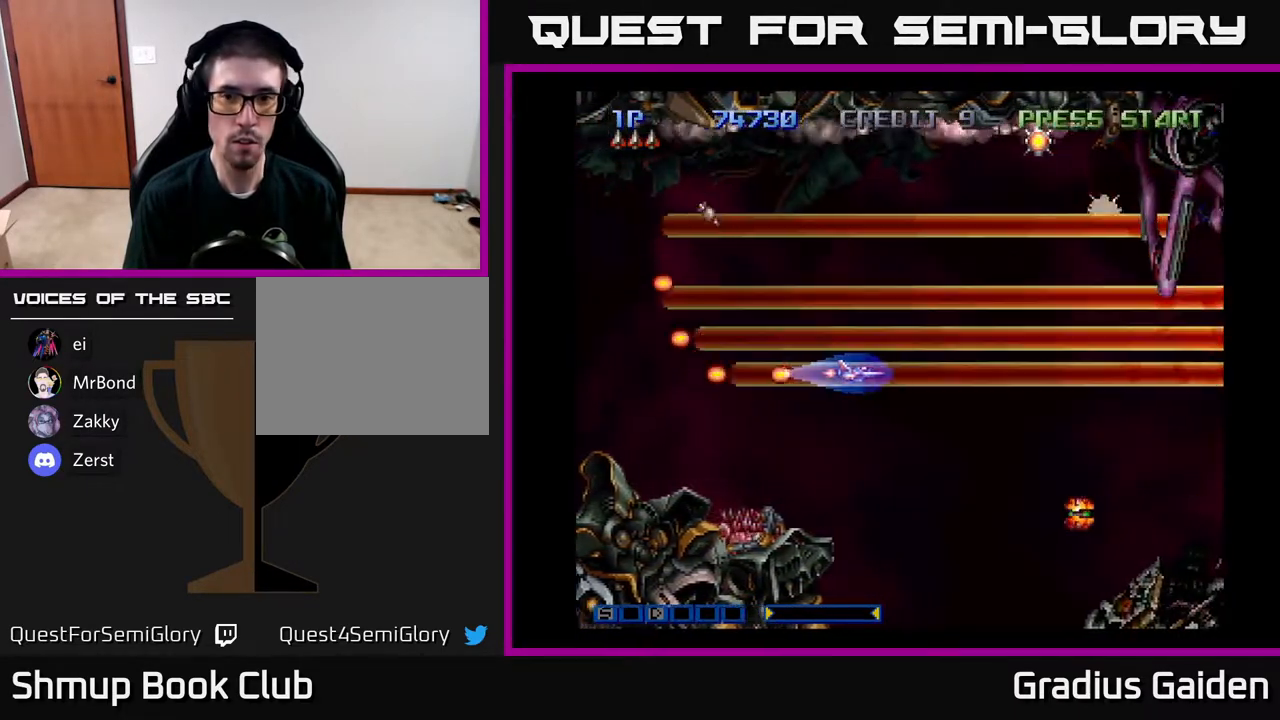
{"buttons": ["R2", "DPAD_DOWN"], "events": [[50, "R2", "down"], [67, "DPAD_DOWN", "down"], [83, "DPAD_RIGHT", "up"], [150, "R2", "up"], [250, "R2", "down"], [383, "R2", "up"], [450, "R2", "down"]]}
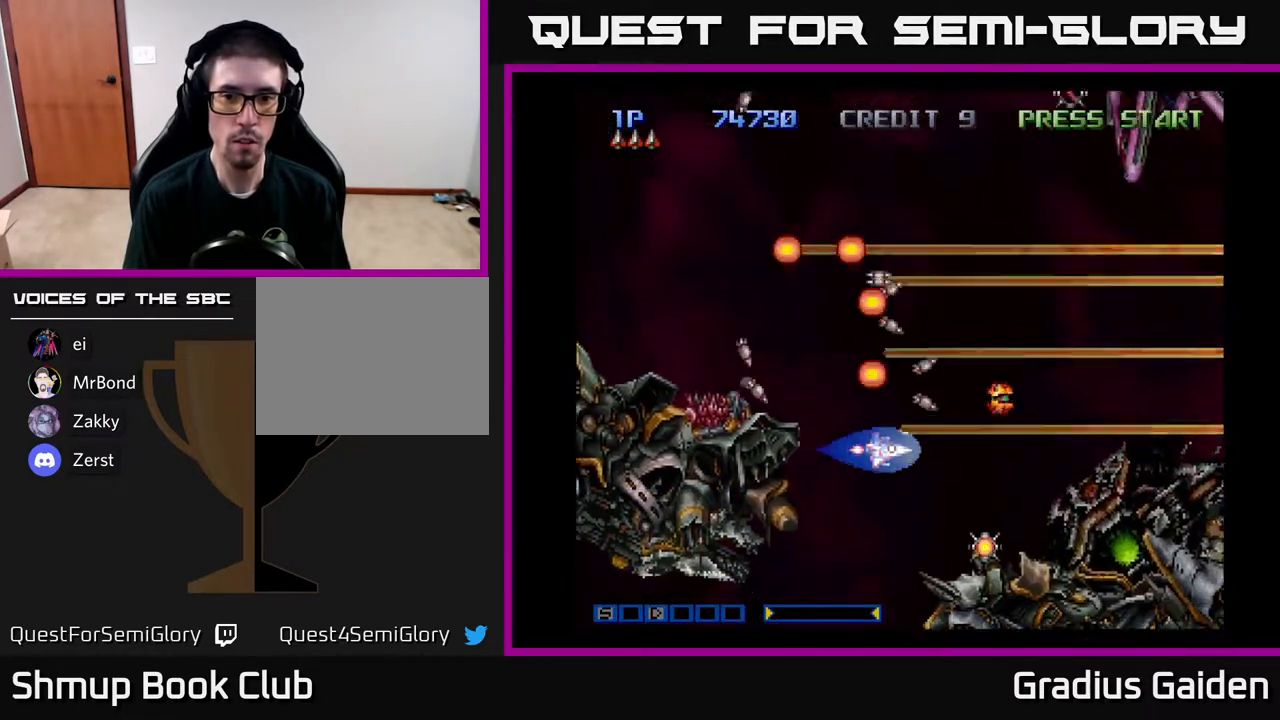
{"buttons": ["R2", "DPAD_UP"]}
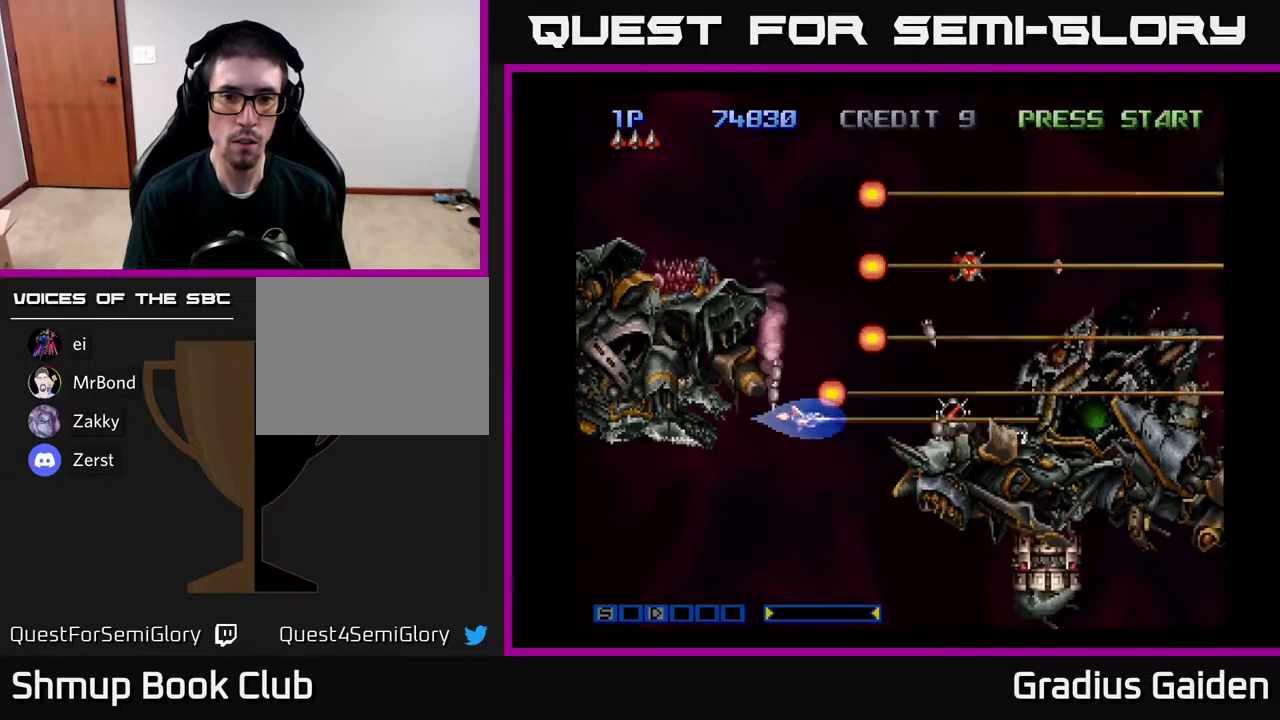
{"buttons": ["R2"], "events": [[100, "DPAD_RIGHT", "down"], [100, "R2", "up"], [117, "DPAD_UP", "up"], [217, "R2", "down"], [317, "R2", "up"], [367, "DPAD_RIGHT", "up"], [400, "R2", "down"]]}